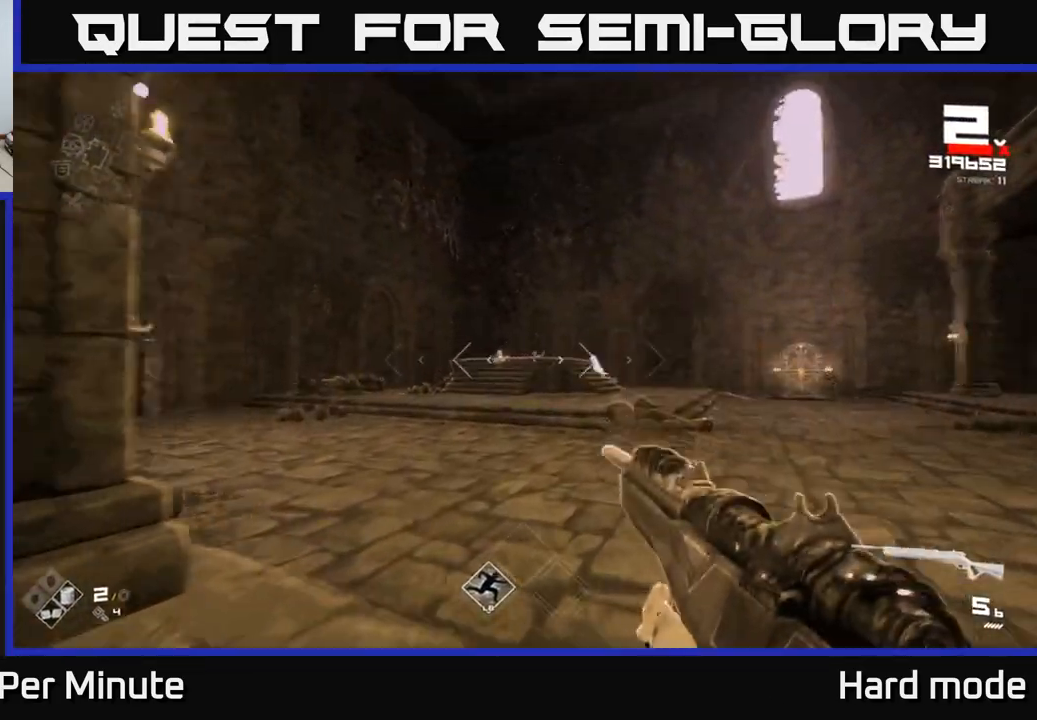
Gameplay with a controller (Xbox layout); each line is a JSON object with the inputs held at the frame after it. "events" lists button and stick changes between this image and that frame as [ms after this image, input, new state], when the widget could be followed in between.
{"buttons": [], "left_stick": "up-right", "right_stick": "center", "events": [[17, "R2", "down"], [17, "right_stick", "left"], [100, "right_stick", "center"], [117, "R2", "up"]]}
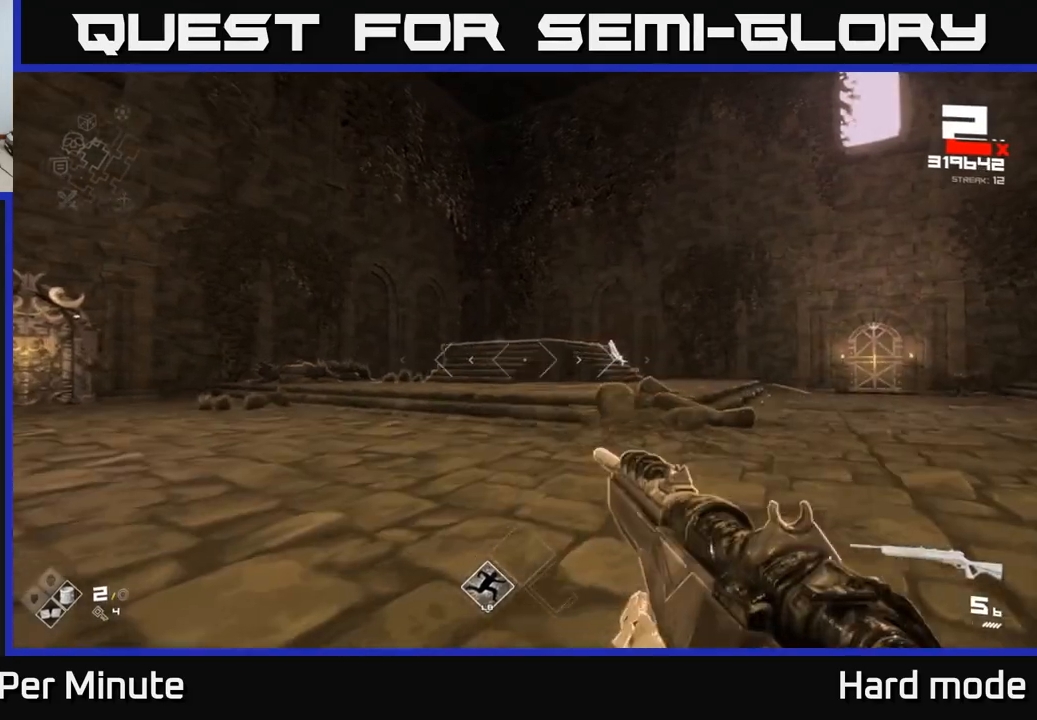
{"buttons": [], "left_stick": "up-right", "right_stick": "center", "events": [[250, "R1", "down"], [350, "R1", "up"]]}
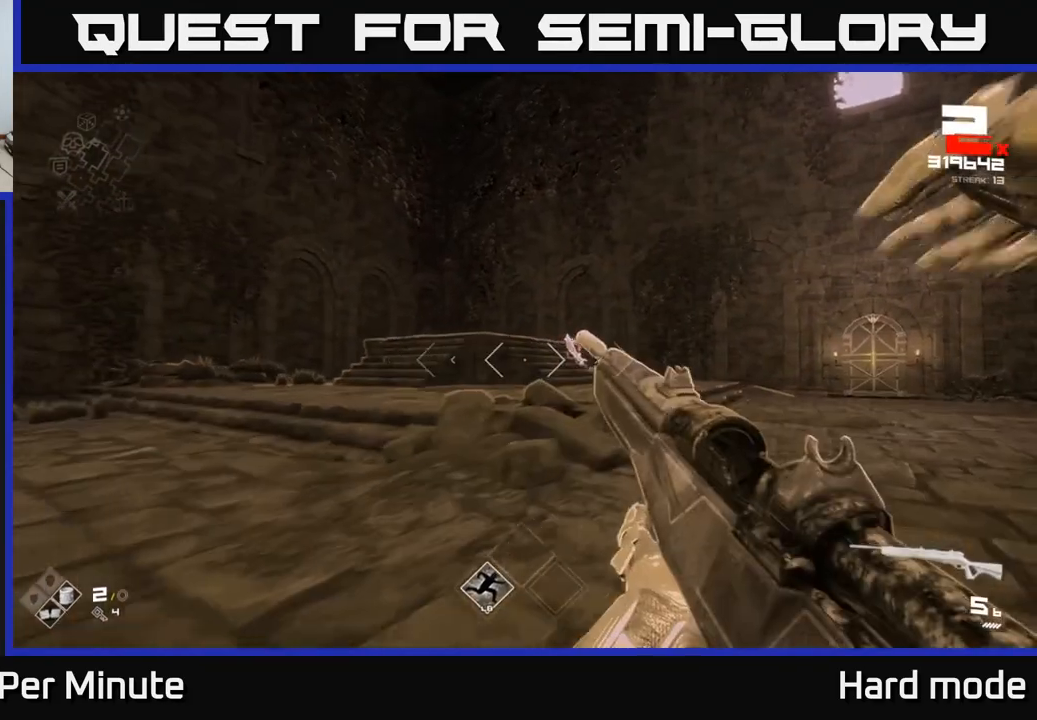
{"buttons": [], "left_stick": "up-right", "right_stick": "center", "events": [[50, "R1", "down"], [167, "R1", "up"], [383, "R1", "down"], [500, "R1", "up"]]}
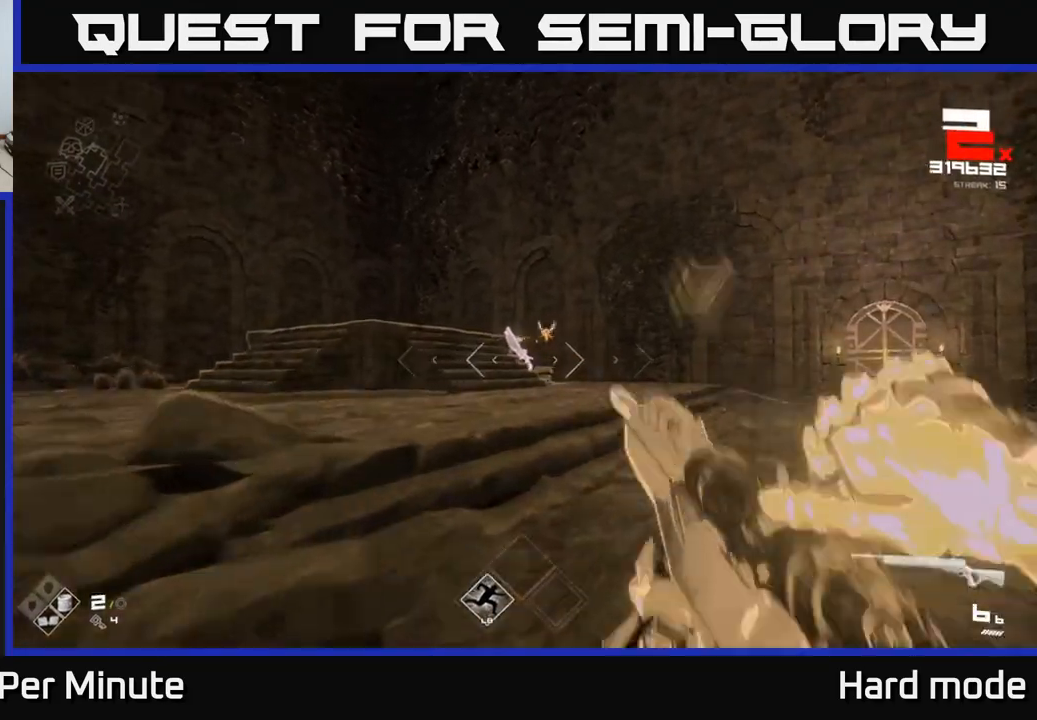
{"buttons": [], "left_stick": "up", "right_stick": "down-left", "events": [[250, "R2", "down"], [367, "R2", "up"], [417, "left_stick", "up"], [467, "right_stick", "down-left"]]}
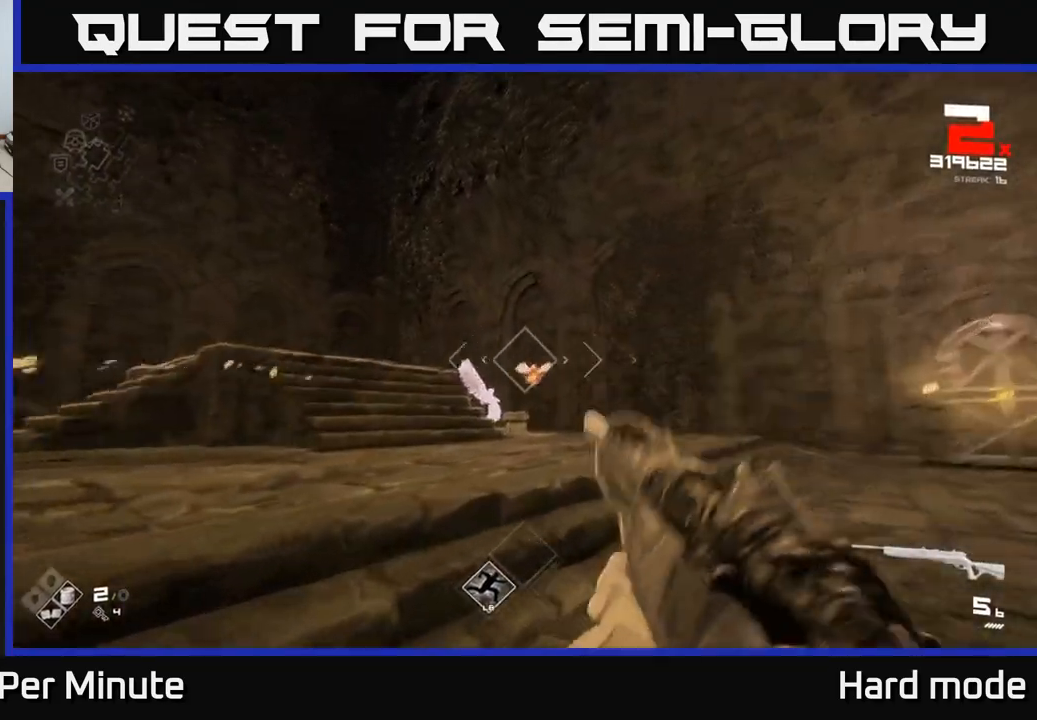
{"buttons": ["R2"], "left_stick": "up", "right_stick": "center", "events": [[33, "right_stick", "center"], [83, "R2", "down"], [200, "R2", "up"], [433, "R2", "down"]]}
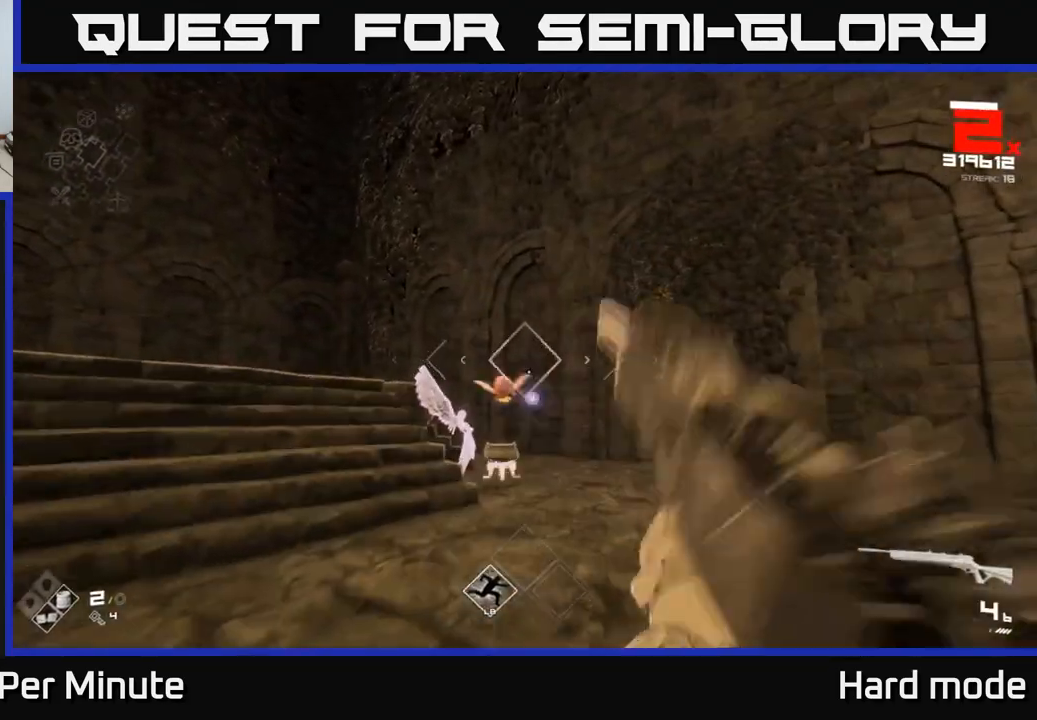
{"buttons": [], "left_stick": "right", "right_stick": "center", "events": [[67, "R2", "up"], [183, "left_stick", "up-right"], [217, "right_stick", "left"], [267, "R2", "down"], [350, "right_stick", "center"], [383, "R2", "up"], [483, "left_stick", "right"]]}
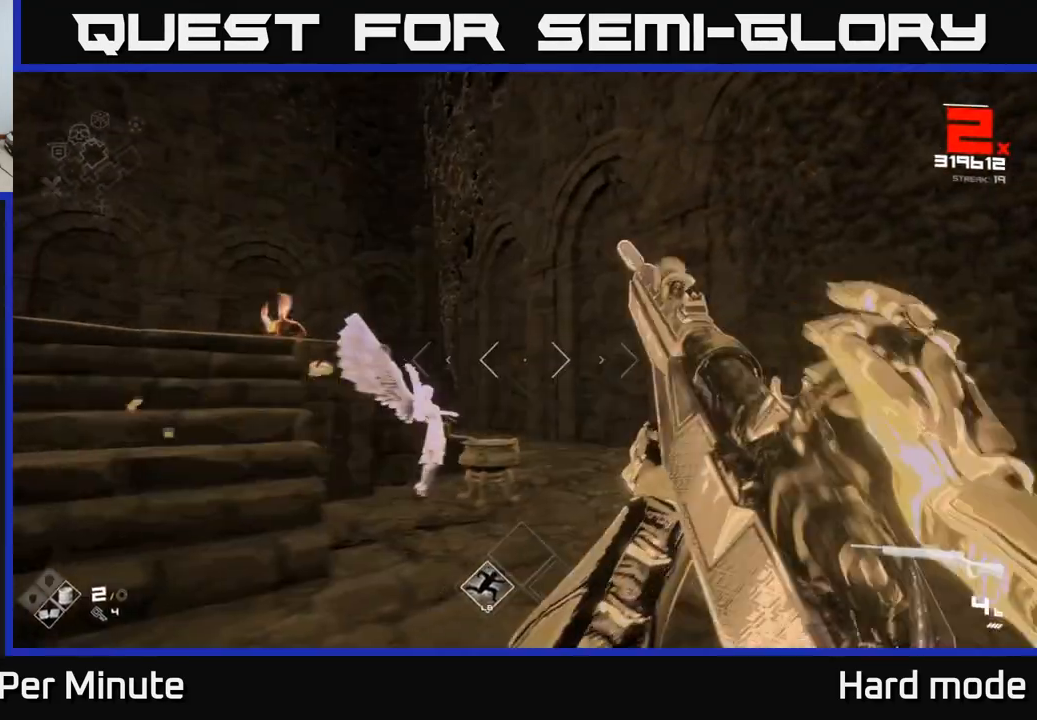
{"buttons": [], "left_stick": "right", "right_stick": "up-left", "events": [[33, "right_stick", "left"], [233, "left_stick", "up-right"], [300, "right_stick", "center"], [400, "left_stick", "right"], [467, "right_stick", "up-left"]]}
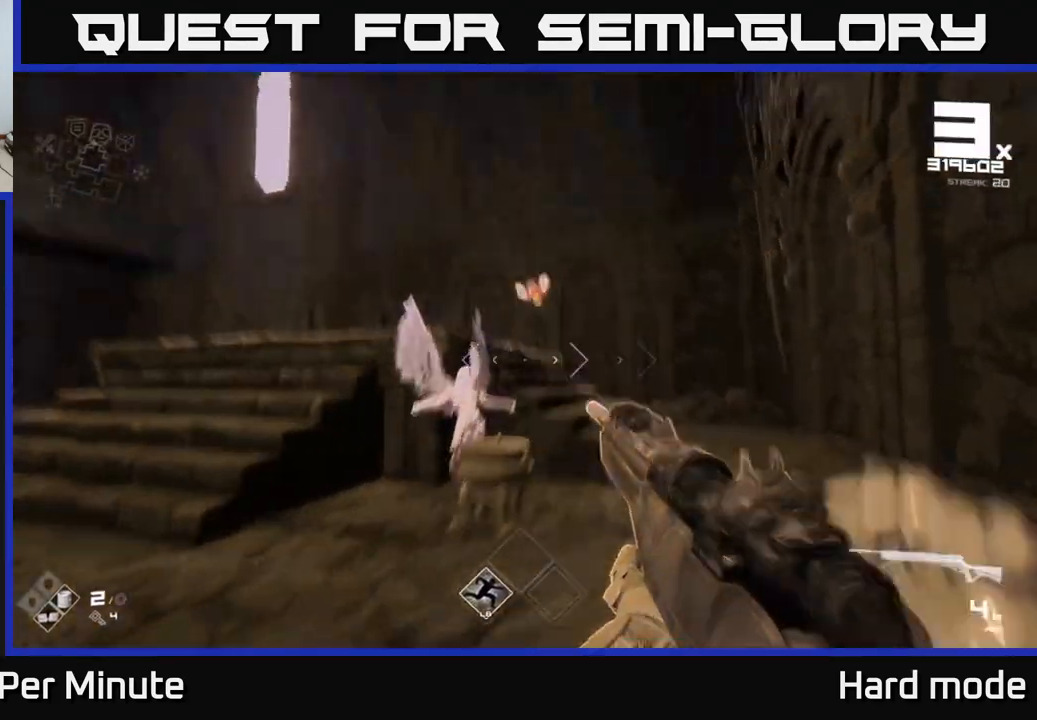
{"buttons": [], "left_stick": "center", "right_stick": "center", "events": [[17, "R1", "down"], [83, "right_stick", "center"], [117, "R1", "up"], [217, "left_stick", "up-right"], [300, "R1", "down"], [333, "left_stick", "up"], [400, "R1", "up"], [467, "left_stick", "center"]]}
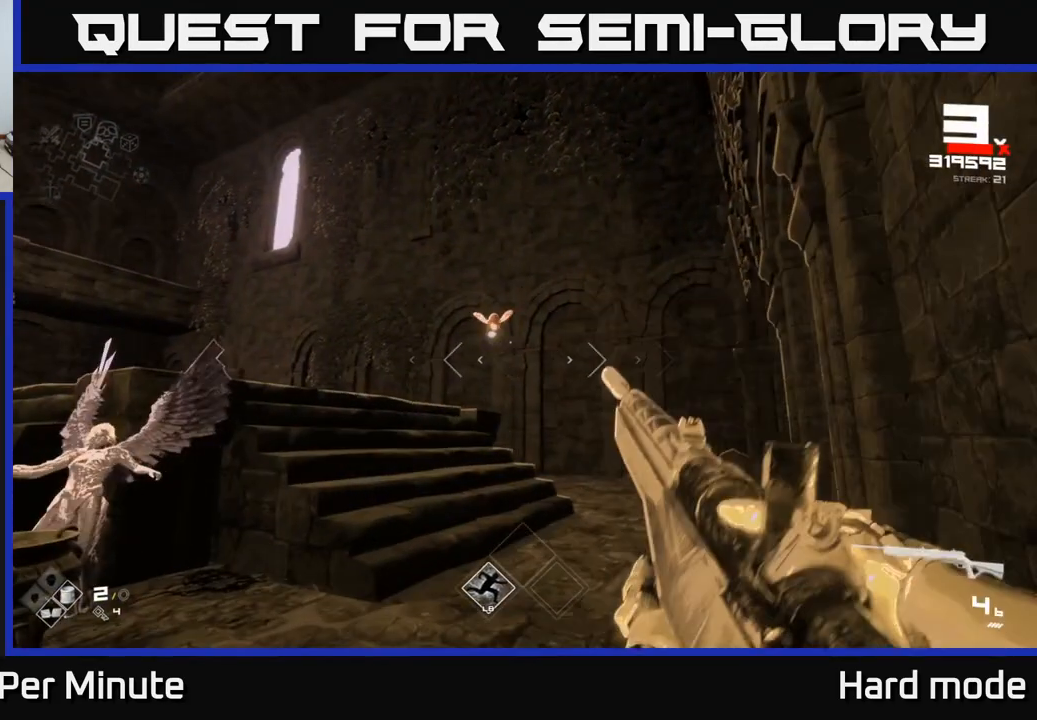
{"buttons": ["R2"], "left_stick": "up-right", "right_stick": "center", "events": [[100, "R1", "down"], [150, "left_stick", "up"], [217, "R1", "up"], [300, "left_stick", "up-right"], [450, "R2", "down"]]}
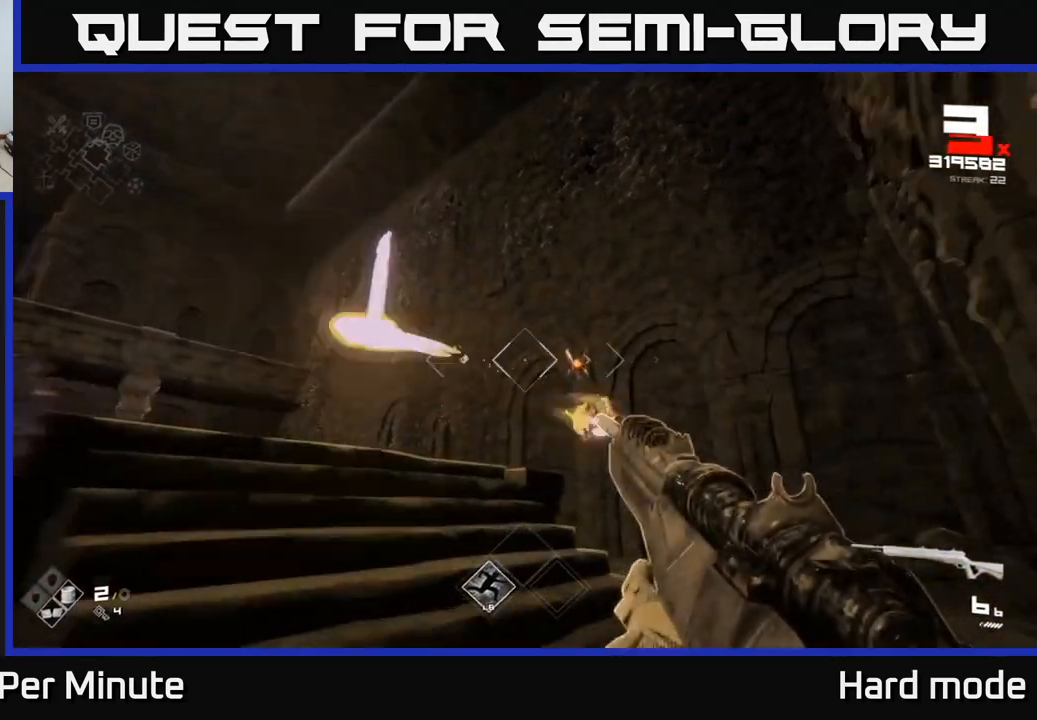
{"buttons": [], "left_stick": "center", "right_stick": "center", "events": [[67, "R2", "up"], [283, "left_stick", "center"], [333, "R2", "down"], [400, "R2", "up"]]}
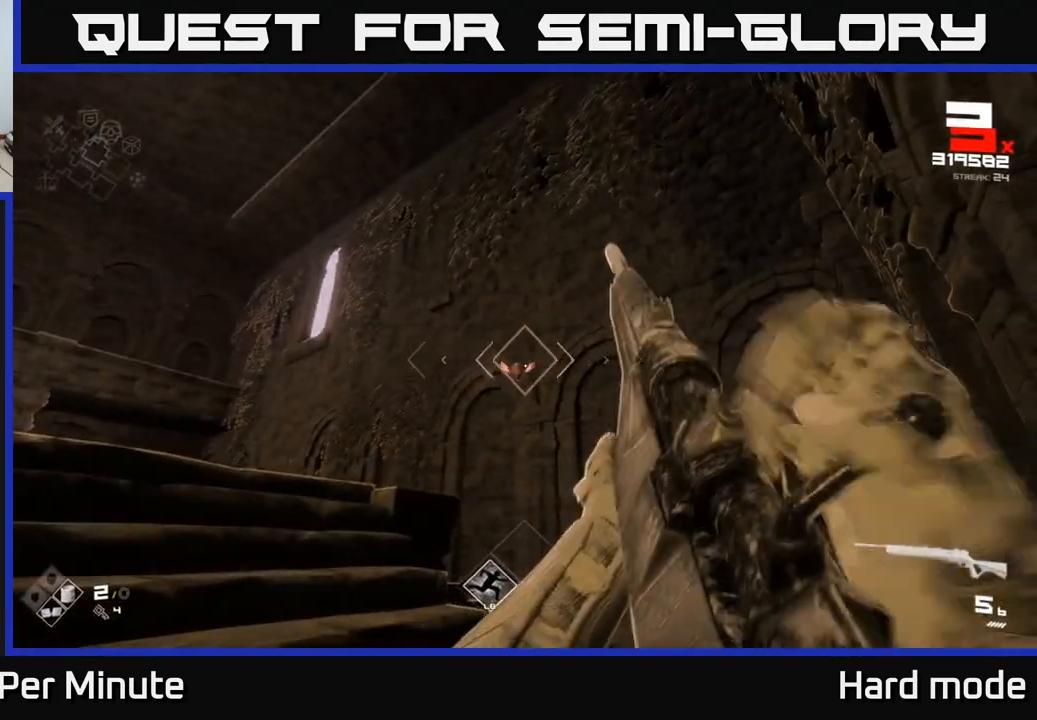
{"buttons": ["R2"], "left_stick": "up-left", "right_stick": "center", "events": [[100, "left_stick", "up"], [133, "R2", "down"], [267, "R2", "up"], [333, "left_stick", "up-left"], [500, "R2", "down"]]}
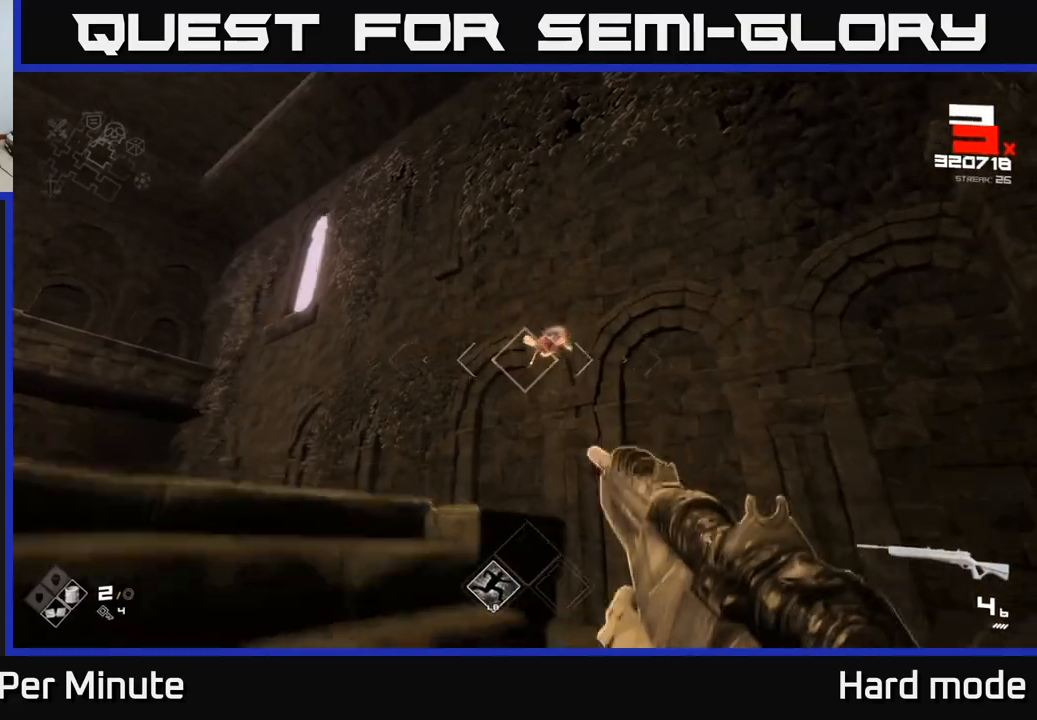
{"buttons": [], "left_stick": "up-left", "right_stick": "center", "events": [[100, "R2", "up"], [133, "left_stick", "center"], [300, "left_stick", "left"], [333, "R2", "down"], [433, "left_stick", "up-left"], [467, "R2", "up"]]}
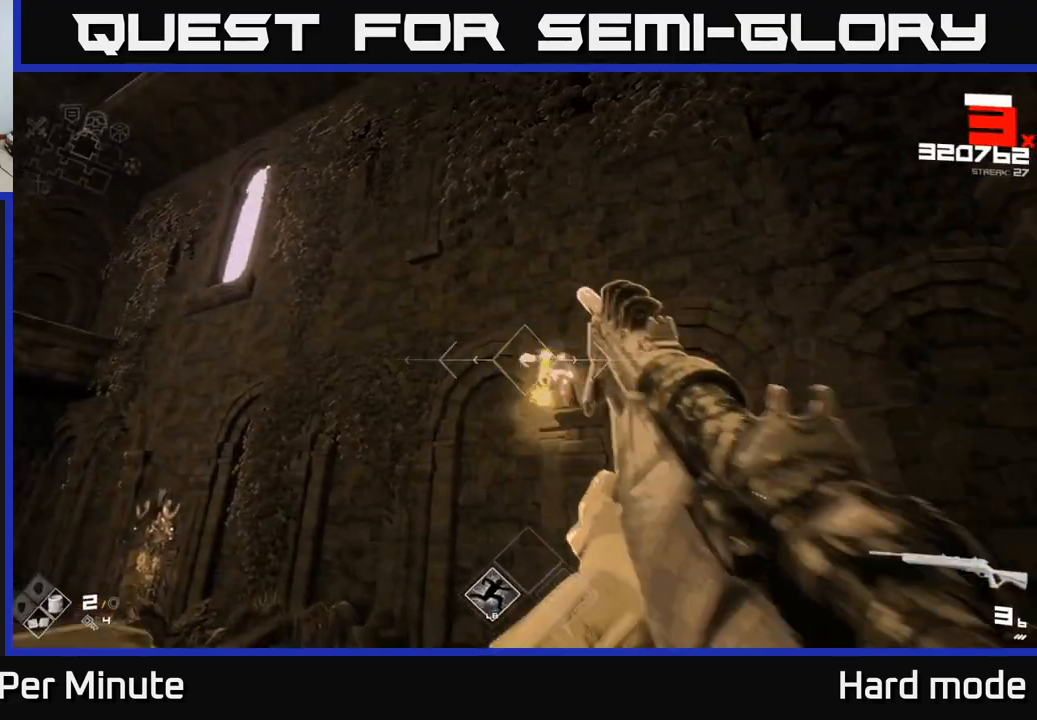
{"buttons": [], "left_stick": "center", "right_stick": "left", "events": [[167, "R2", "down"], [283, "R2", "up"], [333, "left_stick", "center"], [333, "right_stick", "left"]]}
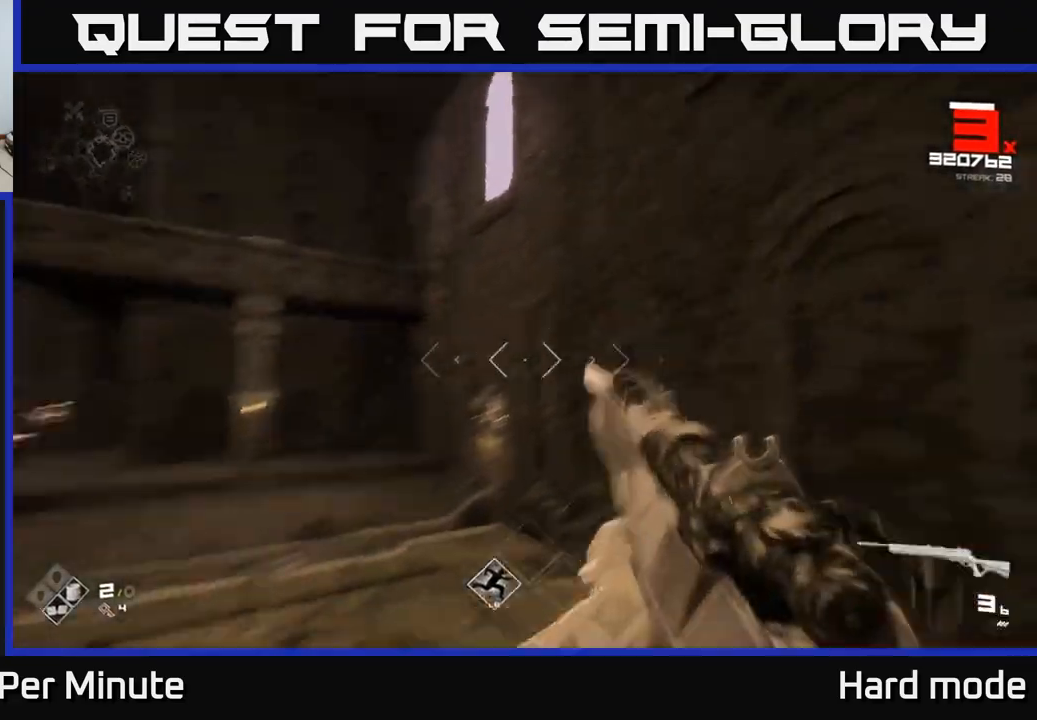
{"buttons": [], "left_stick": "up", "right_stick": "center", "events": [[17, "R1", "down"], [50, "left_stick", "up-right"], [200, "R1", "up"], [350, "R1", "down"], [367, "right_stick", "center"], [450, "R1", "up"], [450, "left_stick", "up"]]}
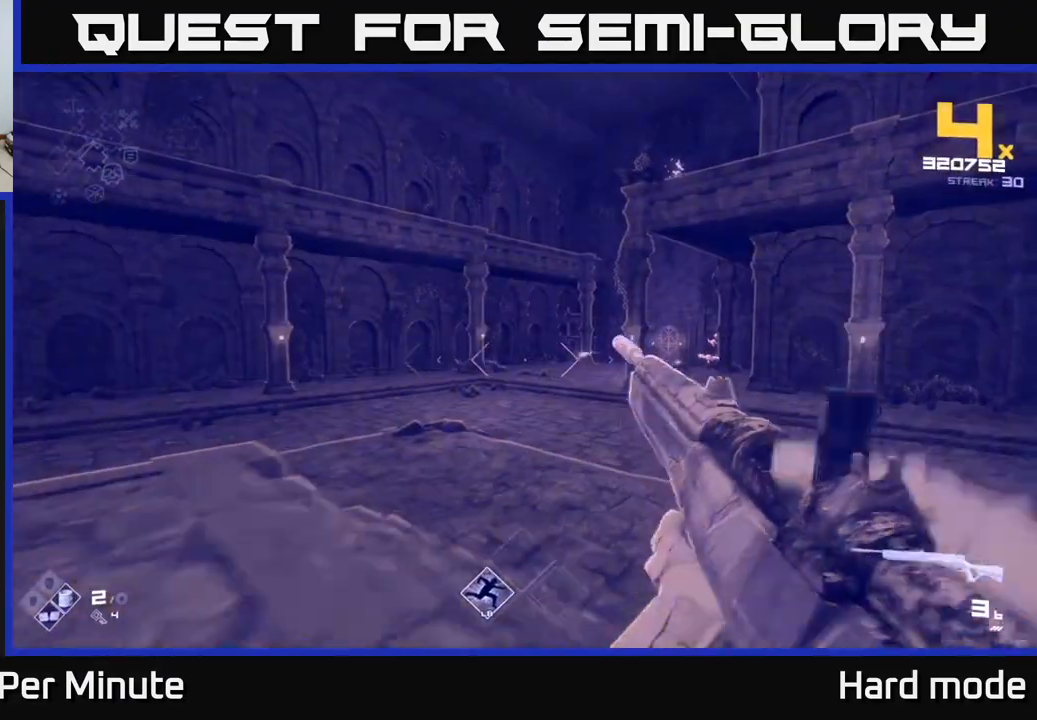
{"buttons": [], "left_stick": "up", "right_stick": "right", "events": [[167, "R1", "down"], [300, "R1", "up"], [450, "right_stick", "right"]]}
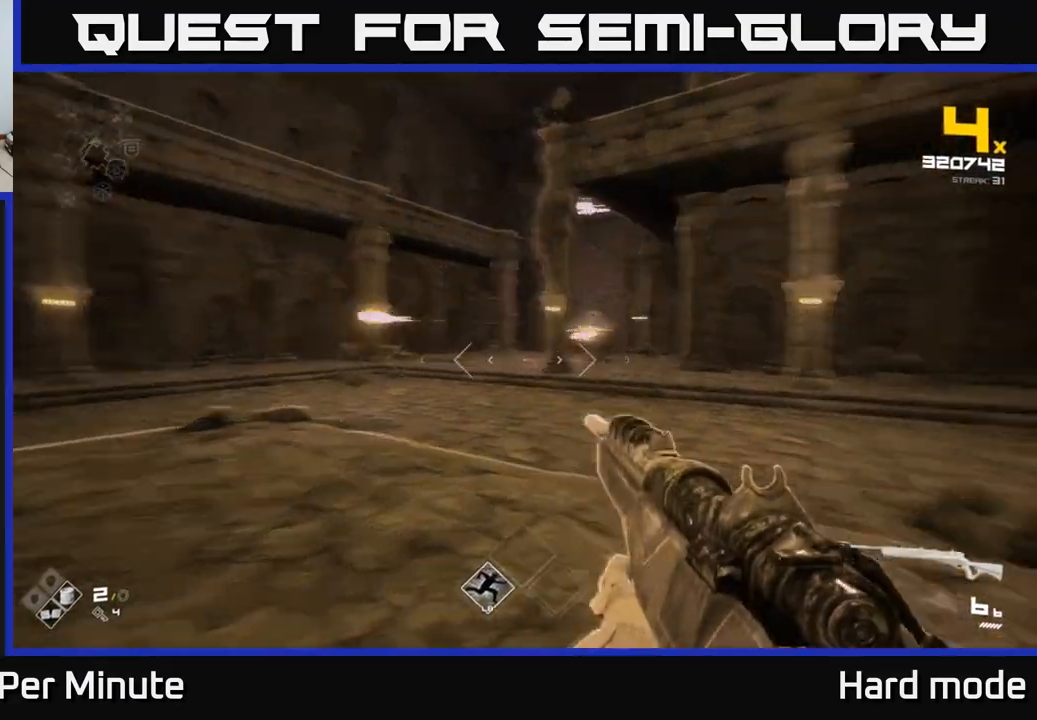
{"buttons": [], "left_stick": "up-left", "right_stick": "center", "events": [[117, "right_stick", "center"], [300, "left_stick", "up-left"]]}
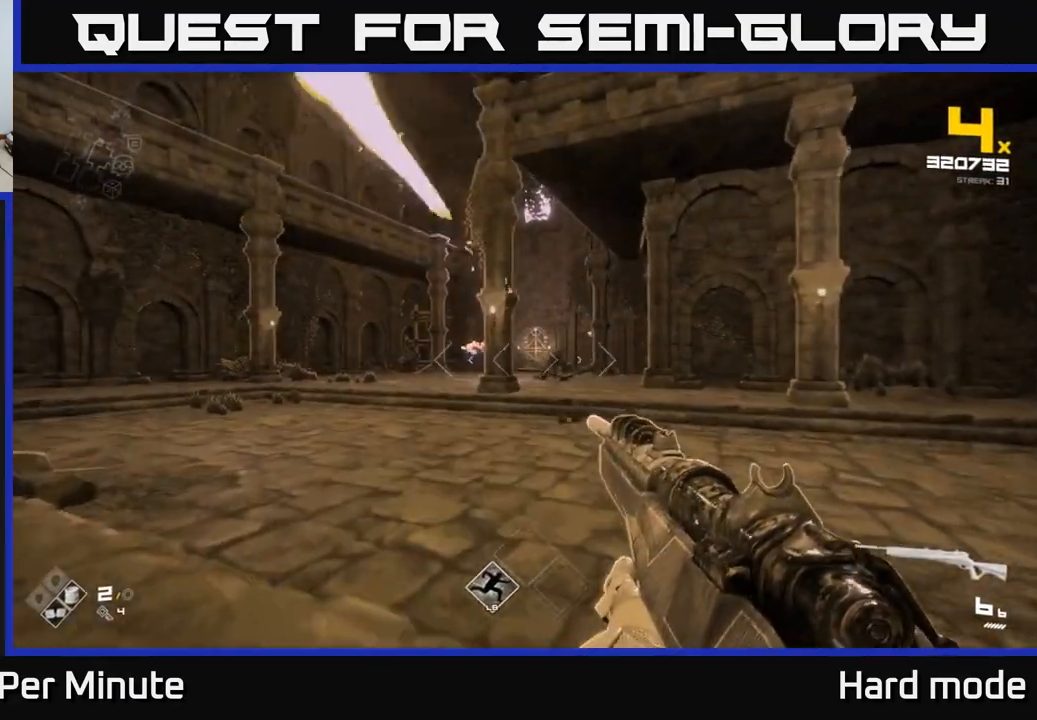
{"buttons": [], "left_stick": "up-left", "right_stick": "center", "events": []}
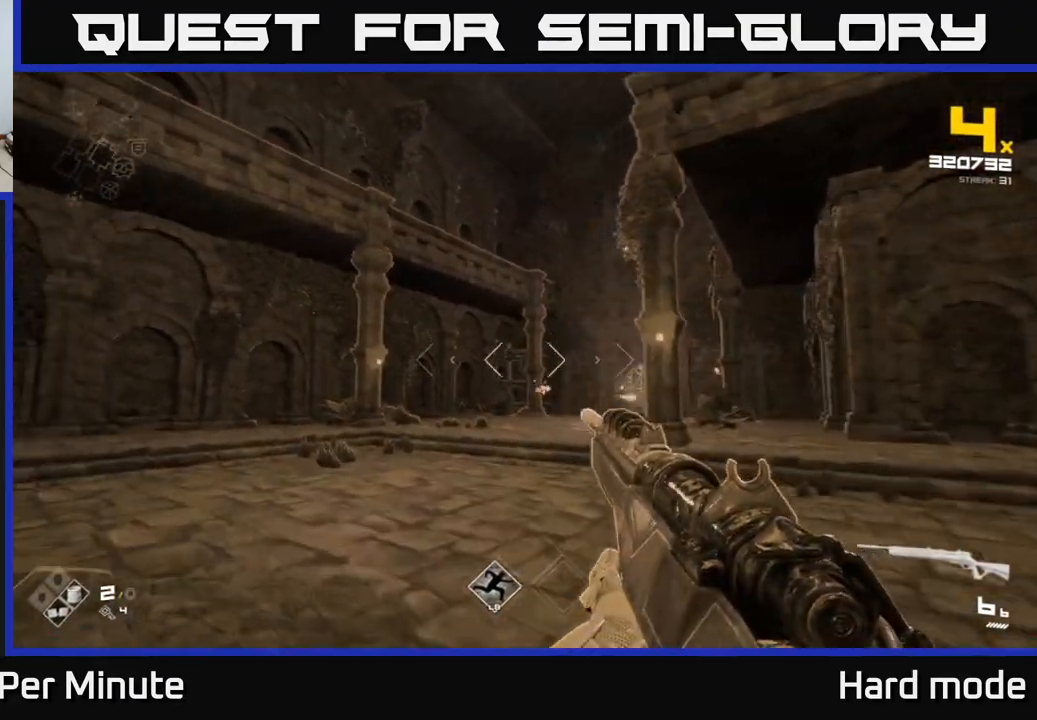
{"buttons": [], "left_stick": "up", "right_stick": "center", "events": [[17, "R2", "down"], [33, "left_stick", "up"], [100, "R2", "up"], [367, "R2", "down"], [467, "R2", "up"]]}
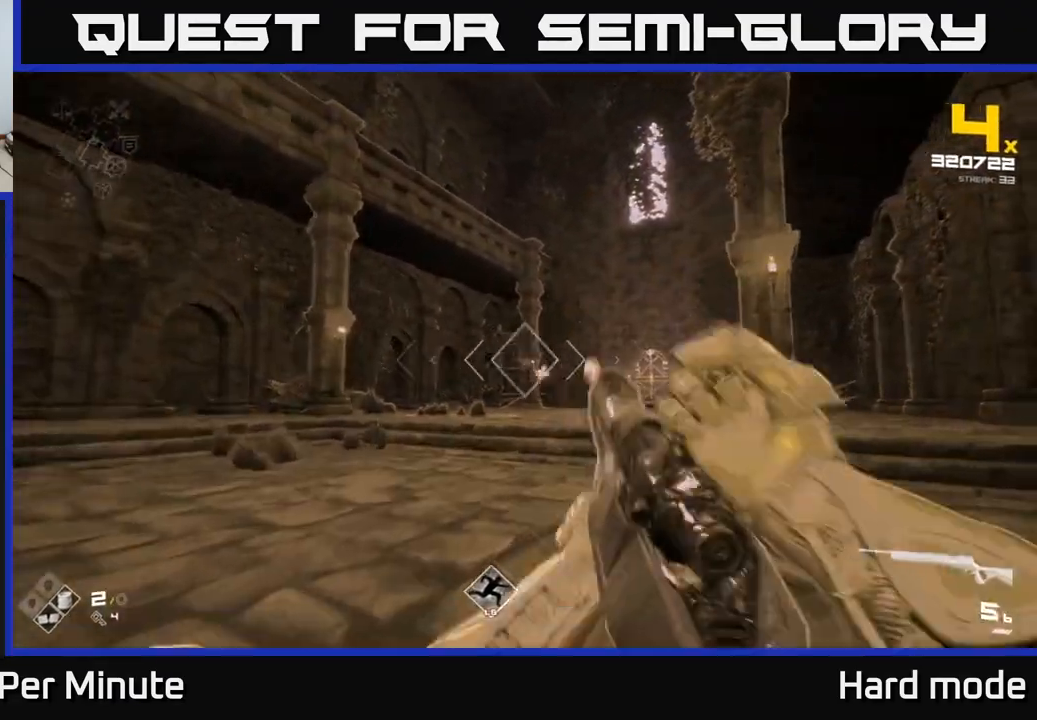
{"buttons": [], "left_stick": "up", "right_stick": "center", "events": [[217, "R2", "down"], [300, "left_stick", "up-left"], [317, "R2", "up"], [500, "left_stick", "up"]]}
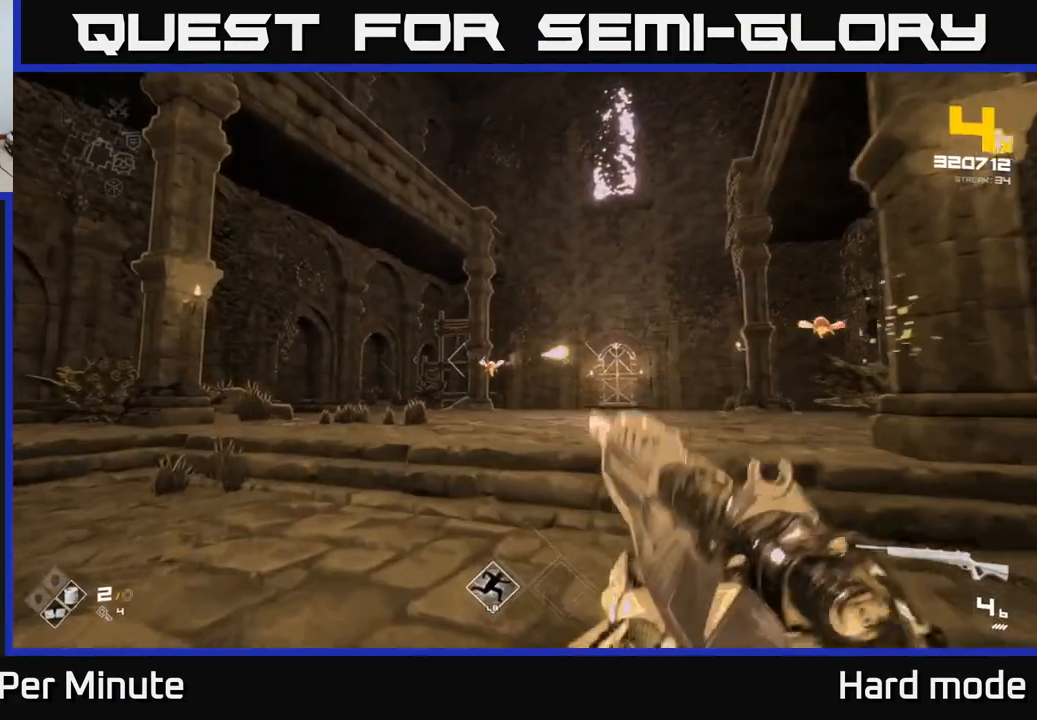
{"buttons": ["R2"], "left_stick": "center", "right_stick": "center", "events": [[83, "left_stick", "up-left"], [117, "R2", "down"], [183, "R2", "up"], [383, "left_stick", "center"], [400, "R2", "down"]]}
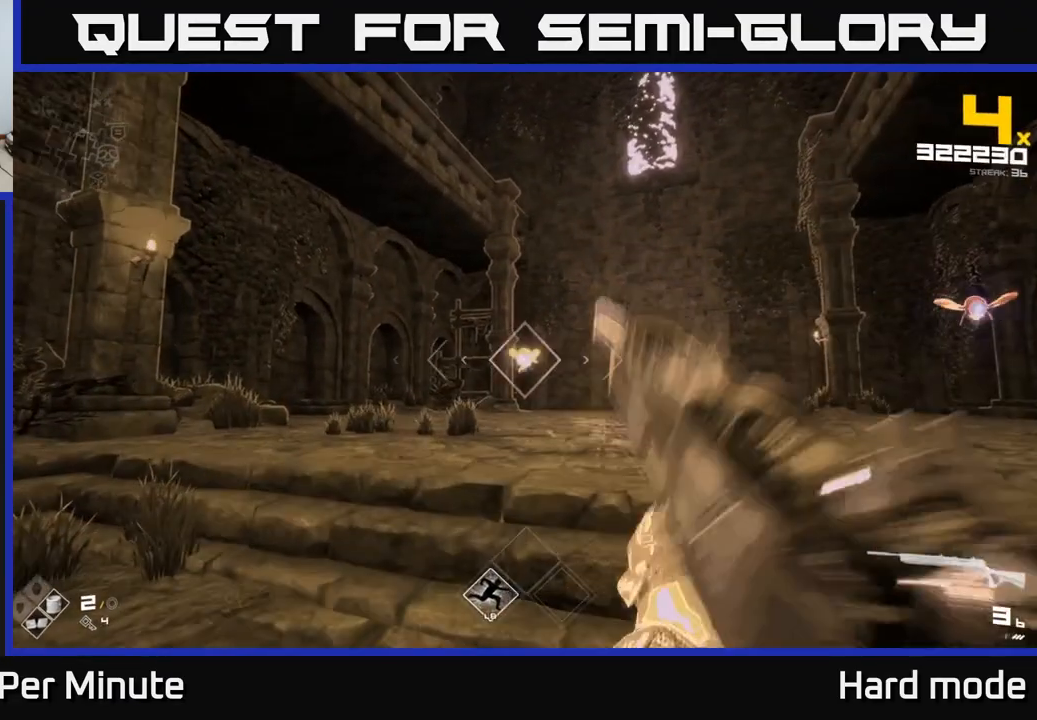
{"buttons": [], "left_stick": "down-left", "right_stick": "center", "events": [[17, "R2", "up"], [133, "left_stick", "down-left"], [233, "R2", "down"], [233, "right_stick", "right"], [383, "R2", "up"], [467, "right_stick", "center"]]}
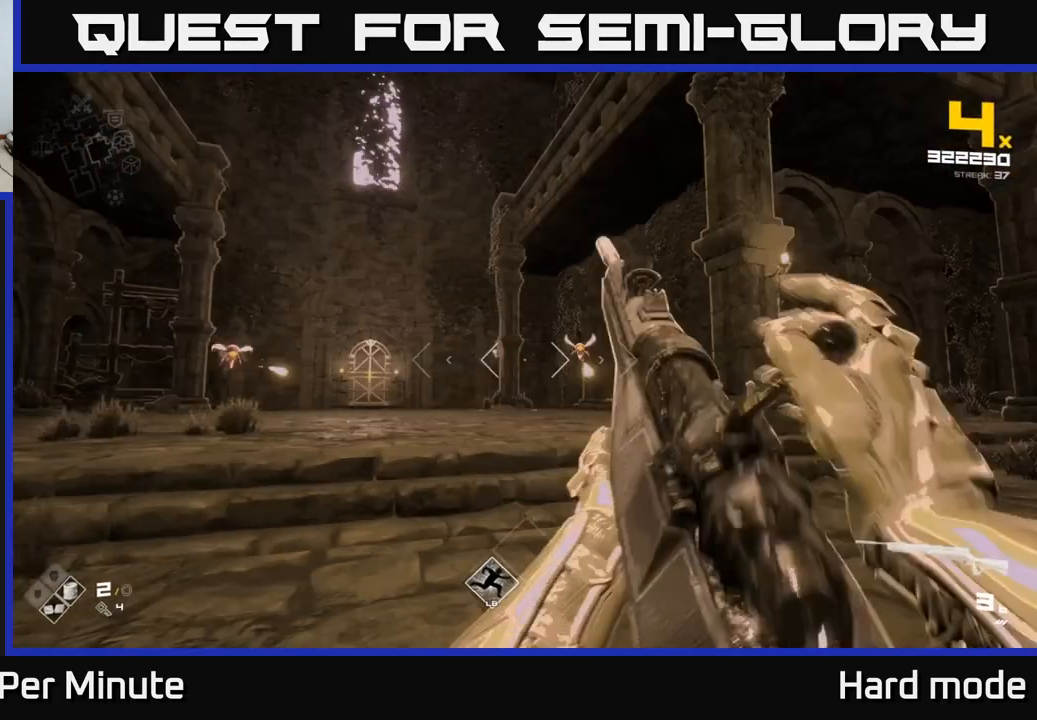
{"buttons": ["R2"], "left_stick": "down-left", "right_stick": "left", "events": [[17, "left_stick", "center"], [100, "R2", "down"], [117, "left_stick", "left"], [117, "right_stick", "right"], [233, "R2", "up"], [250, "right_stick", "center"], [317, "left_stick", "center"], [450, "R2", "down"], [467, "left_stick", "down-left"], [500, "right_stick", "left"]]}
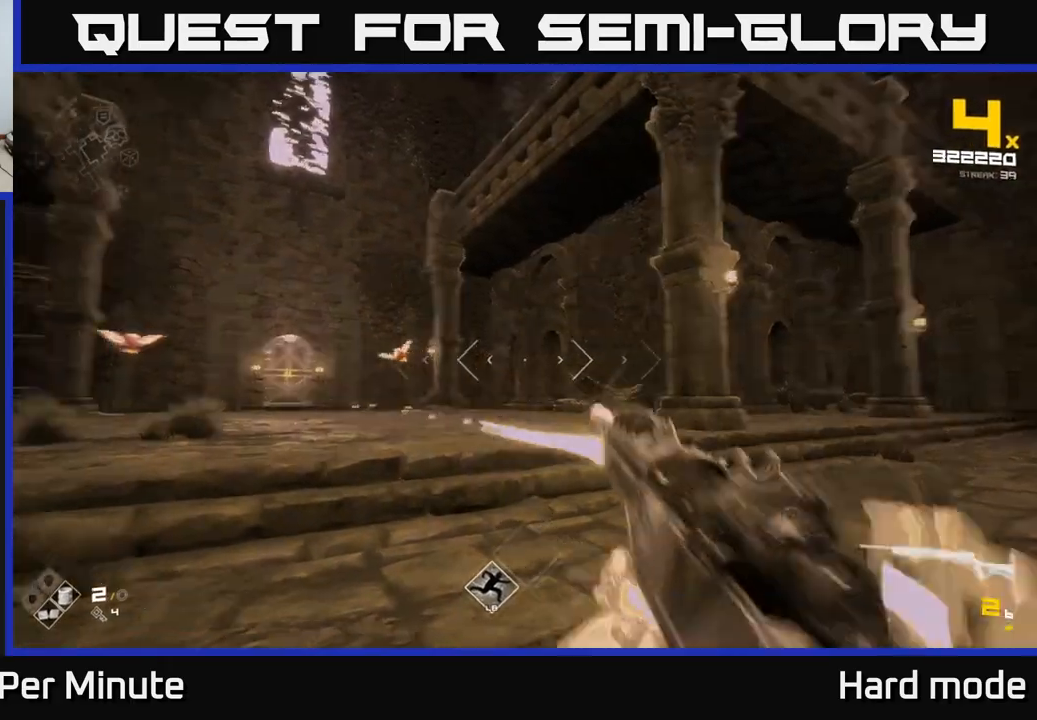
{"buttons": [], "left_stick": "center", "right_stick": "center", "events": [[33, "R2", "up"], [117, "right_stick", "center"], [217, "left_stick", "center"], [283, "right_stick", "left"], [317, "R2", "down"], [317, "left_stick", "down-left"], [400, "left_stick", "center"], [400, "right_stick", "center"], [450, "R2", "up"]]}
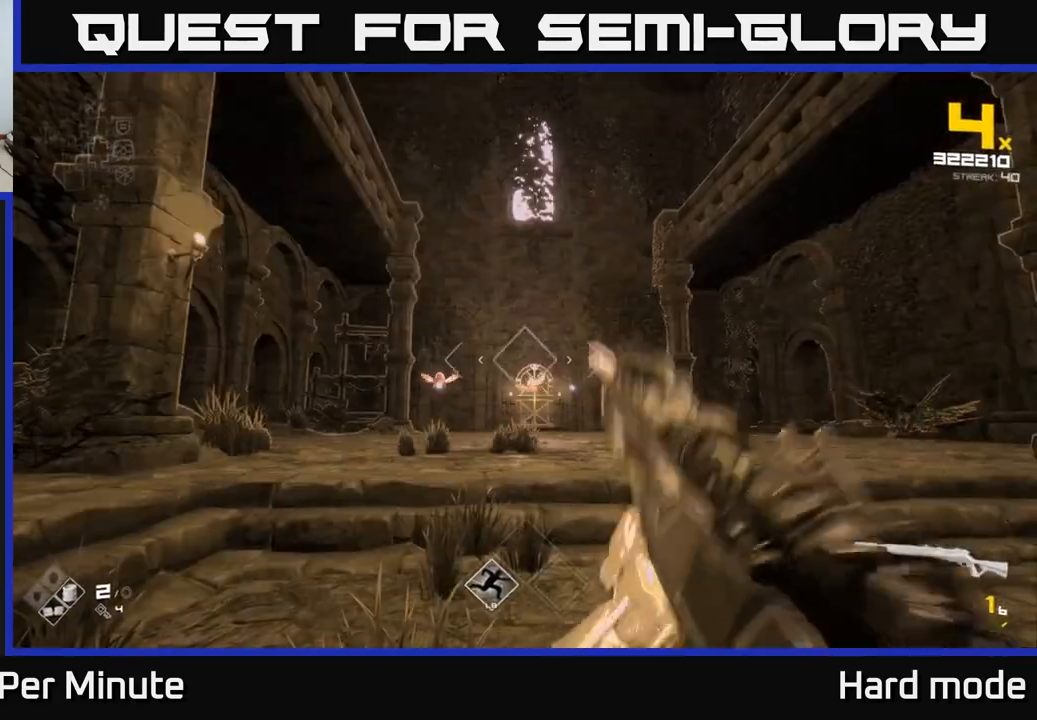
{"buttons": [], "left_stick": "right", "right_stick": "down-left", "events": [[133, "R2", "down"], [200, "right_stick", "left"], [250, "R2", "up"], [300, "right_stick", "center"], [467, "left_stick", "right"], [500, "right_stick", "down-left"]]}
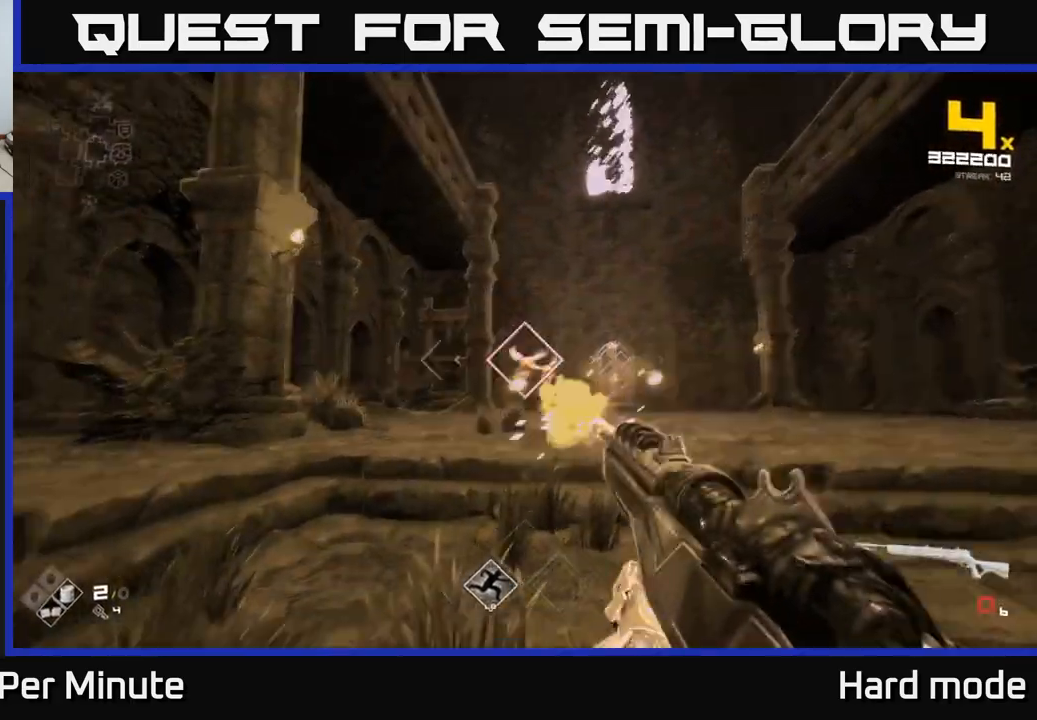
{"buttons": [], "left_stick": "right", "right_stick": "center", "events": [[17, "R2", "down"], [67, "right_stick", "center"], [100, "R2", "up"], [333, "R1", "down"], [433, "R1", "up"]]}
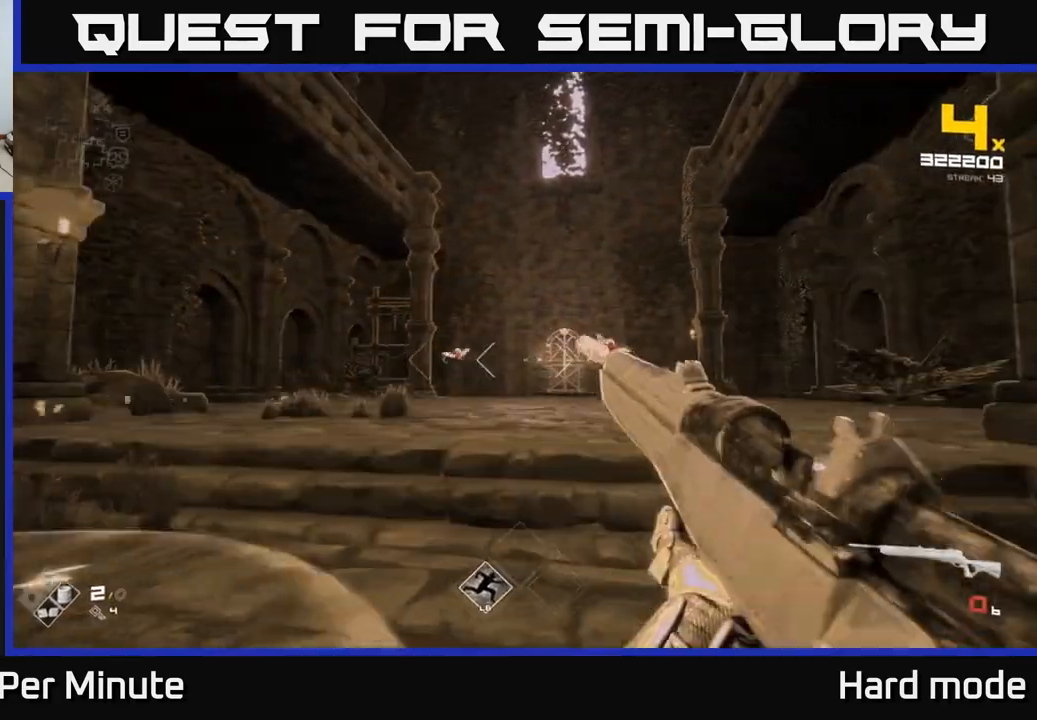
{"buttons": ["R1"], "left_stick": "center", "right_stick": "center", "events": [[33, "left_stick", "center"], [133, "R1", "down"], [200, "left_stick", "down"], [267, "R1", "up"], [483, "R1", "down"], [483, "left_stick", "center"]]}
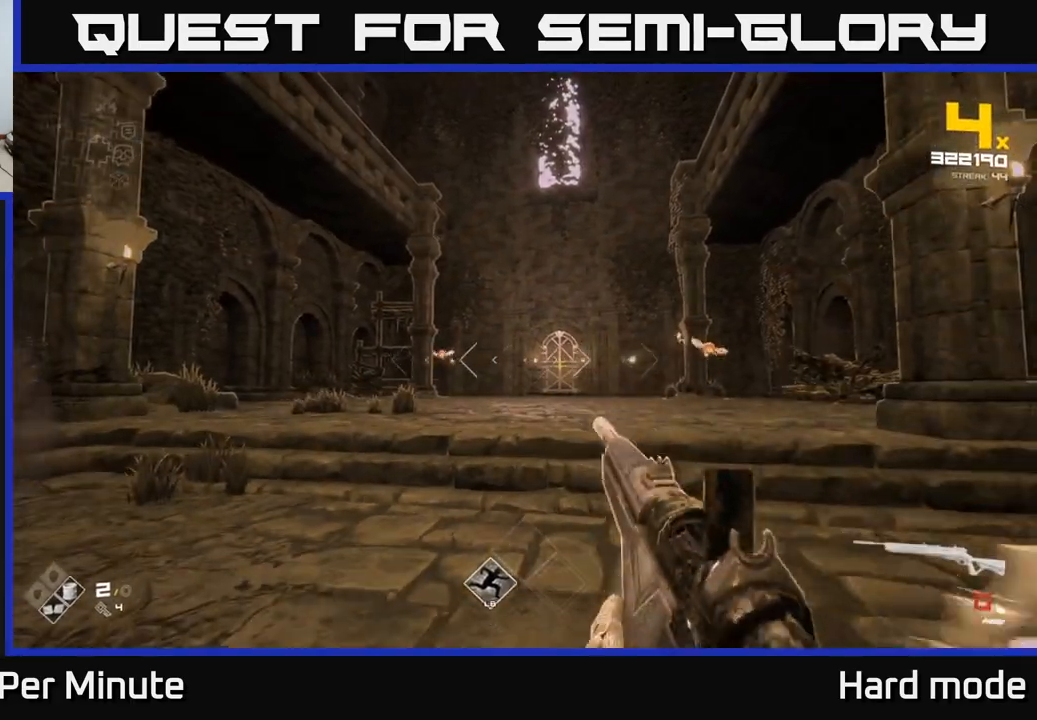
{"buttons": ["R2"], "left_stick": "center", "right_stick": "center", "events": [[100, "R1", "up"], [100, "left_stick", "left"], [383, "R2", "down"], [467, "left_stick", "center"]]}
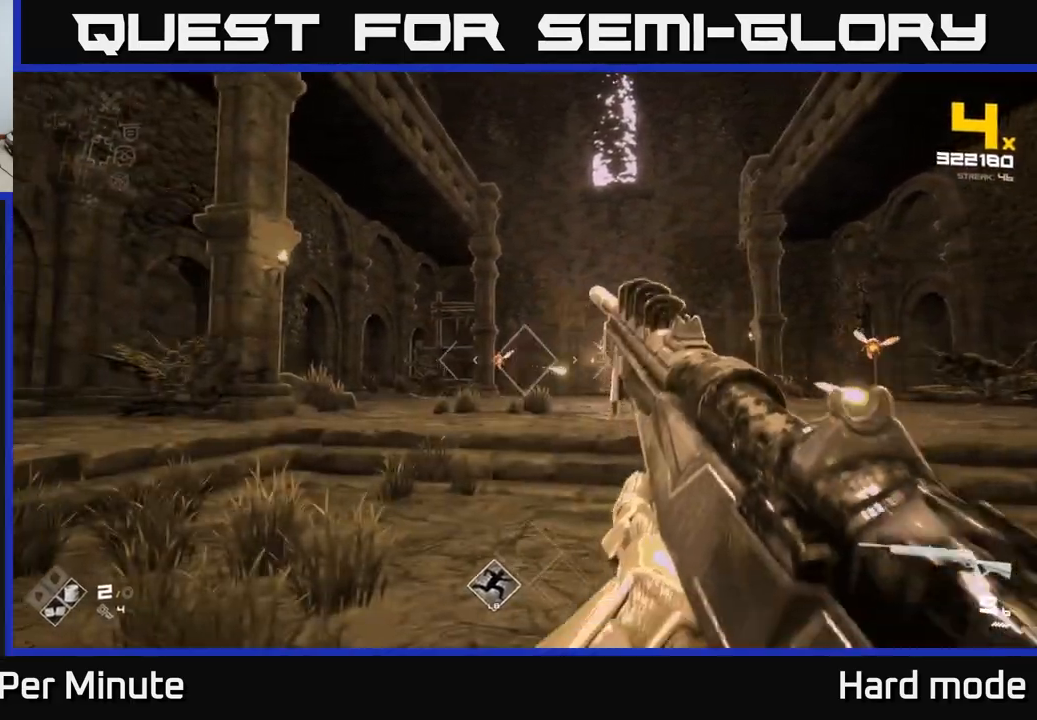
{"buttons": [], "left_stick": "center", "right_stick": "center", "events": [[17, "R2", "up"], [150, "left_stick", "left"], [200, "R2", "down"], [267, "R2", "up"], [267, "left_stick", "center"]]}
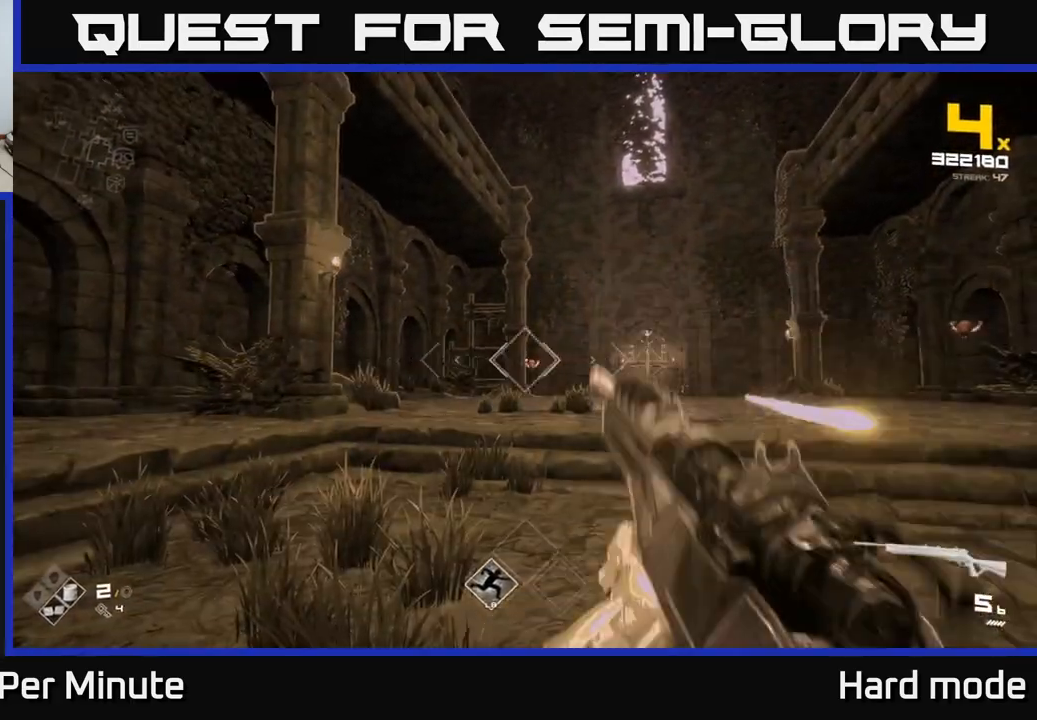
{"buttons": [], "left_stick": "center", "right_stick": "center", "events": [[17, "R2", "down"], [117, "R2", "up"], [217, "left_stick", "left"], [350, "R2", "down"], [400, "left_stick", "center"], [467, "R2", "up"]]}
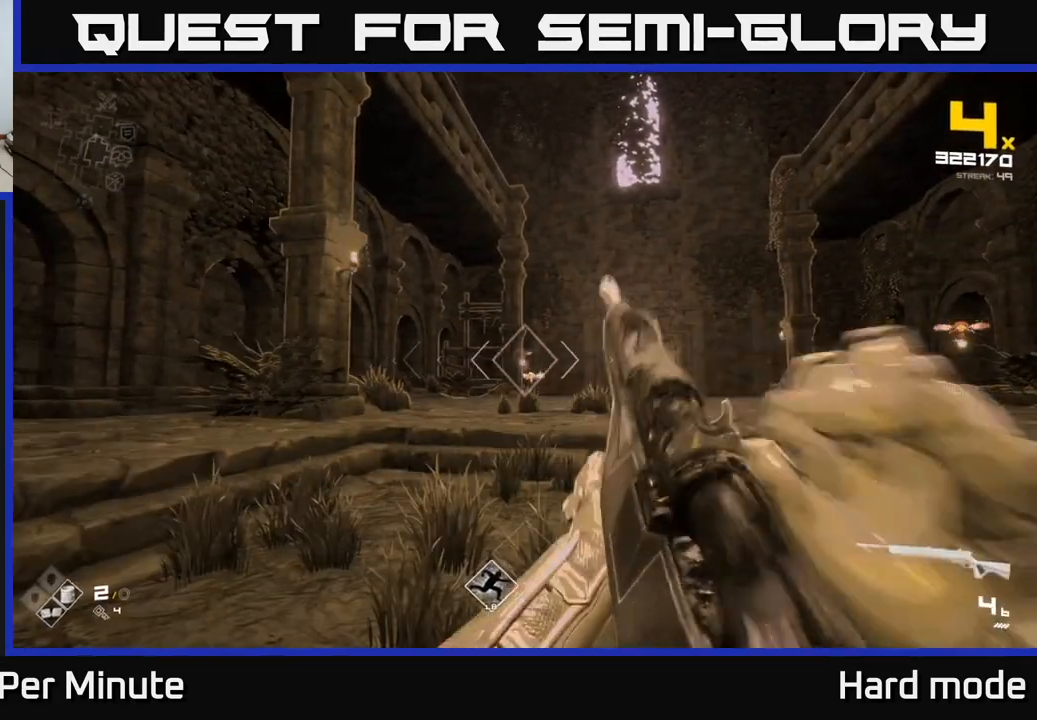
{"buttons": [], "left_stick": "left", "right_stick": "center", "events": [[167, "R2", "down"], [267, "left_stick", "left"], [300, "R2", "up"], [383, "left_stick", "center"], [433, "left_stick", "left"]]}
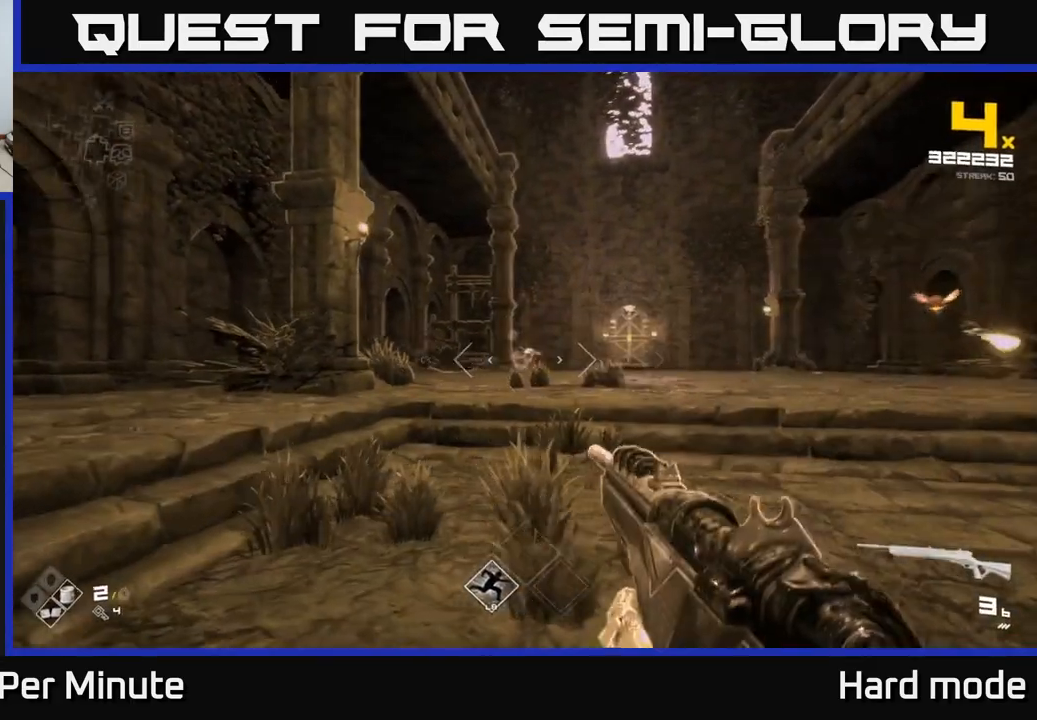
{"buttons": [], "left_stick": "center", "right_stick": "center", "events": [[17, "R2", "down"], [50, "right_stick", "right"], [133, "R2", "up"], [367, "R2", "down"], [400, "right_stick", "center"], [467, "R2", "up"], [467, "left_stick", "center"]]}